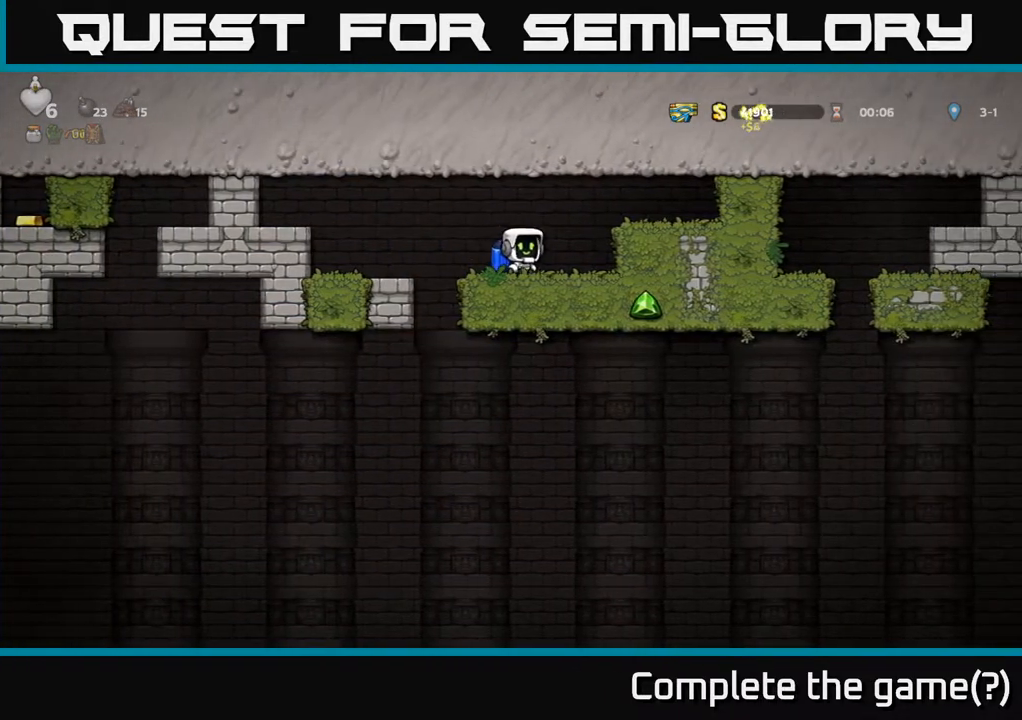
Gameplay with a controller (Xbox layout); each line is a JSON object with the inputs held at the frame after it. "events" lists button and stick changes between this image and that frame as [ms after this image, input, new state], when the widget could be followed in between.
{"buttons": [], "left_stick": "center", "right_stick": "center", "events": [[17, "DPAD_LEFT", "down"], [183, "DPAD_LEFT", "up"], [300, "DPAD_RIGHT", "down"], [350, "DPAD_RIGHT", "up"]]}
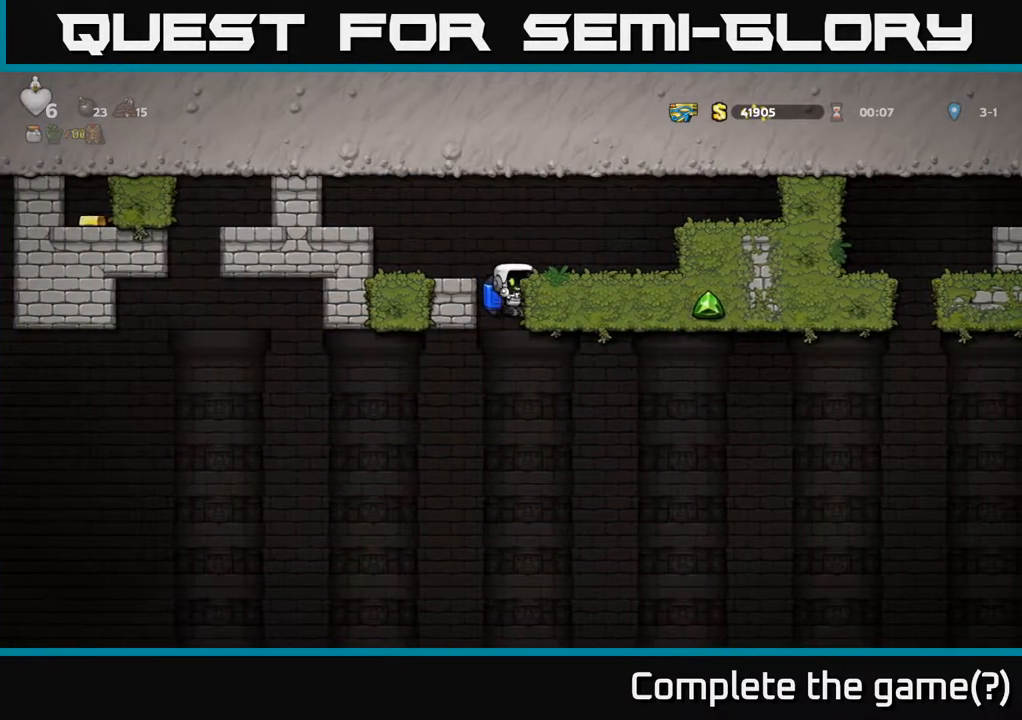
{"buttons": [], "left_stick": "center", "right_stick": "center", "events": [[150, "DPAD_RIGHT", "down"], [200, "DPAD_RIGHT", "up"]]}
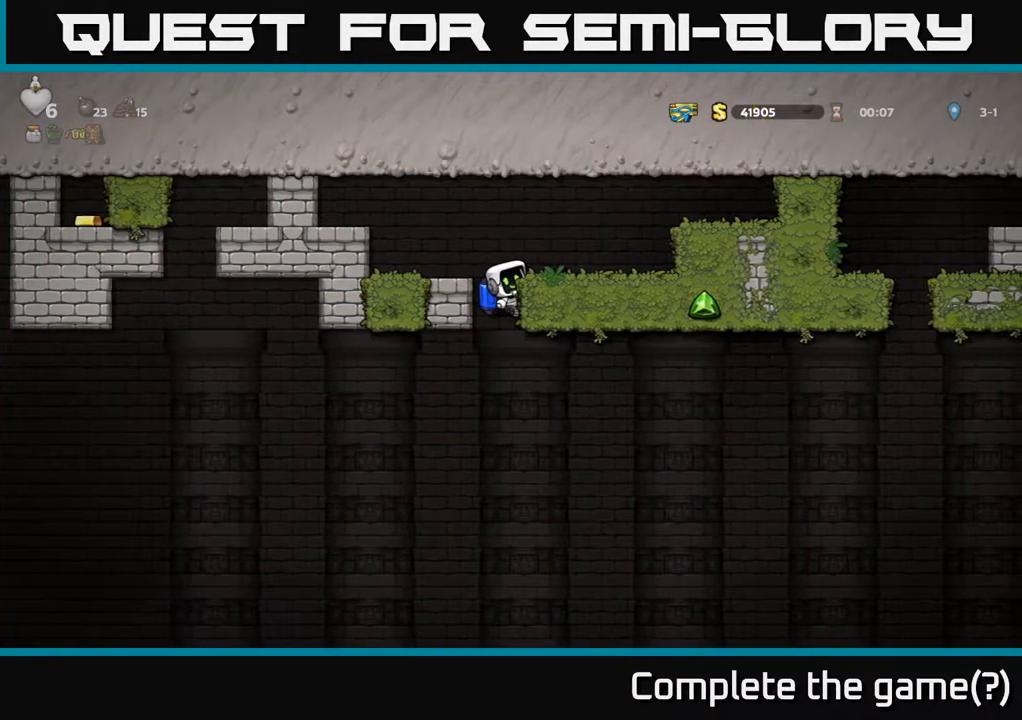
{"buttons": ["A", "DPAD_RIGHT"], "left_stick": "center", "right_stick": "center", "events": [[67, "DPAD_DOWN", "down"], [133, "A", "down"], [217, "A", "up"], [283, "DPAD_DOWN", "up"], [400, "DPAD_RIGHT", "down"], [500, "A", "down"]]}
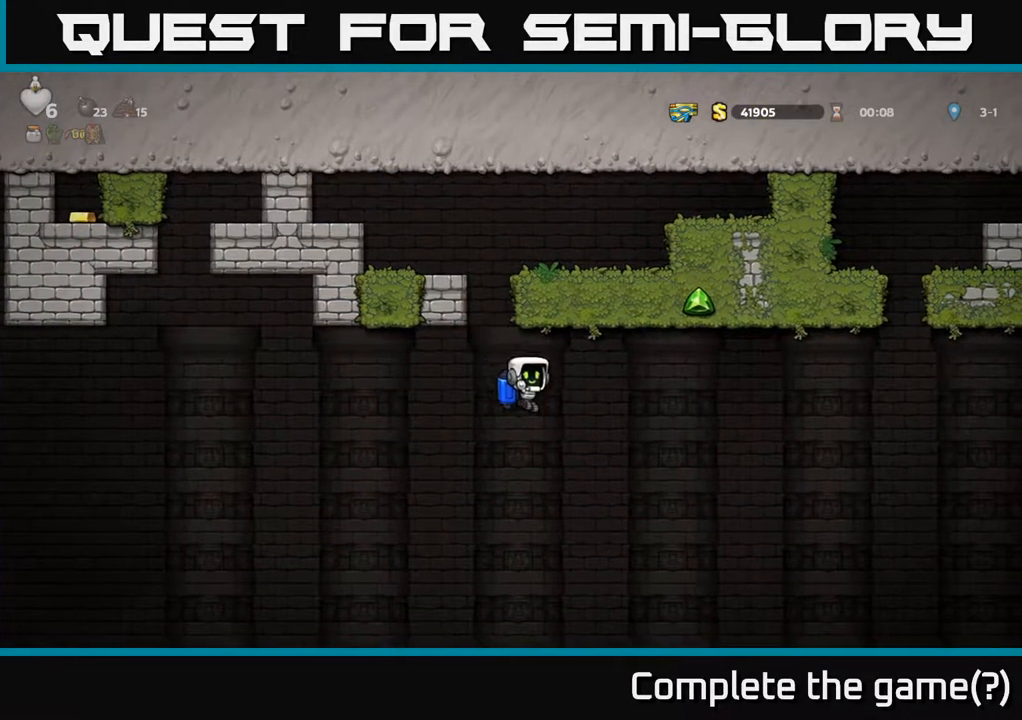
{"buttons": ["DPAD_RIGHT"], "left_stick": "center", "right_stick": "center", "events": [[83, "A", "up"], [367, "A", "down"], [483, "A", "up"]]}
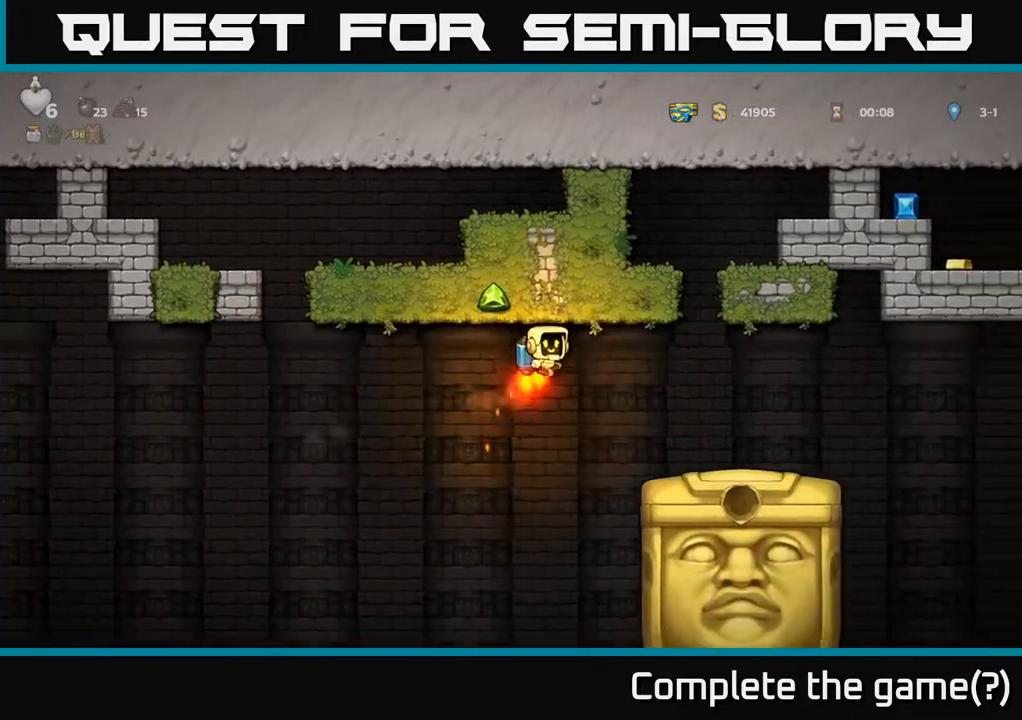
{"buttons": ["DPAD_RIGHT"], "left_stick": "center", "right_stick": "center", "events": [[83, "DPAD_RIGHT", "up"], [100, "A", "down"], [117, "DPAD_LEFT", "down"], [200, "A", "up"], [250, "DPAD_LEFT", "up"], [283, "DPAD_RIGHT", "down"]]}
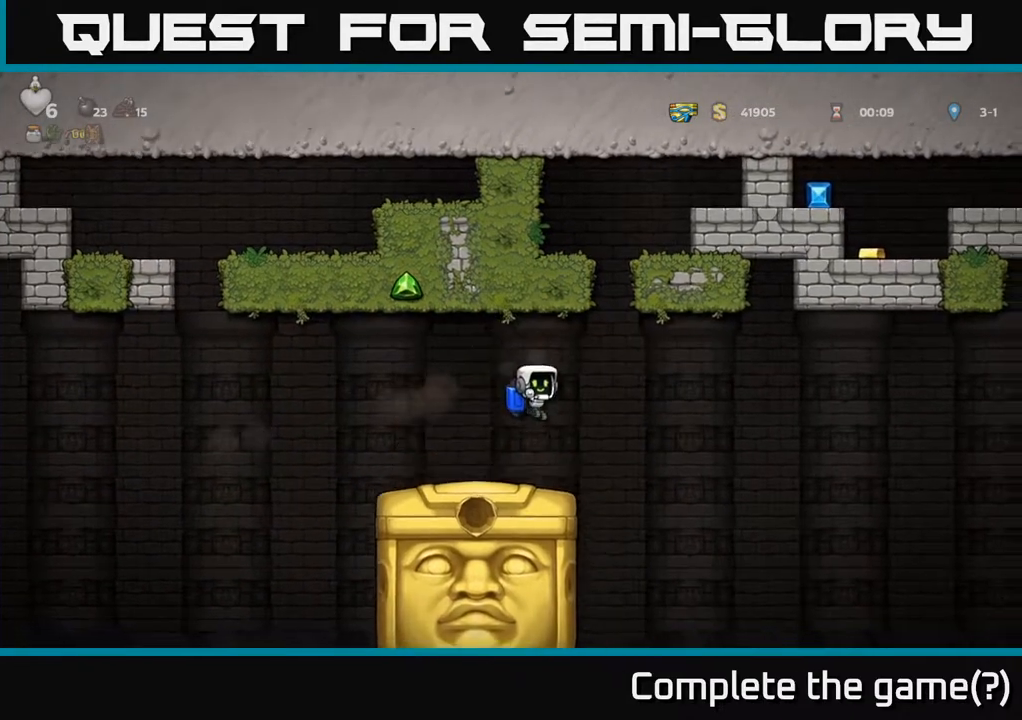
{"buttons": ["DPAD_RIGHT"], "left_stick": "center", "right_stick": "center", "events": [[33, "A", "down"], [117, "A", "up"], [383, "A", "down"], [483, "A", "up"]]}
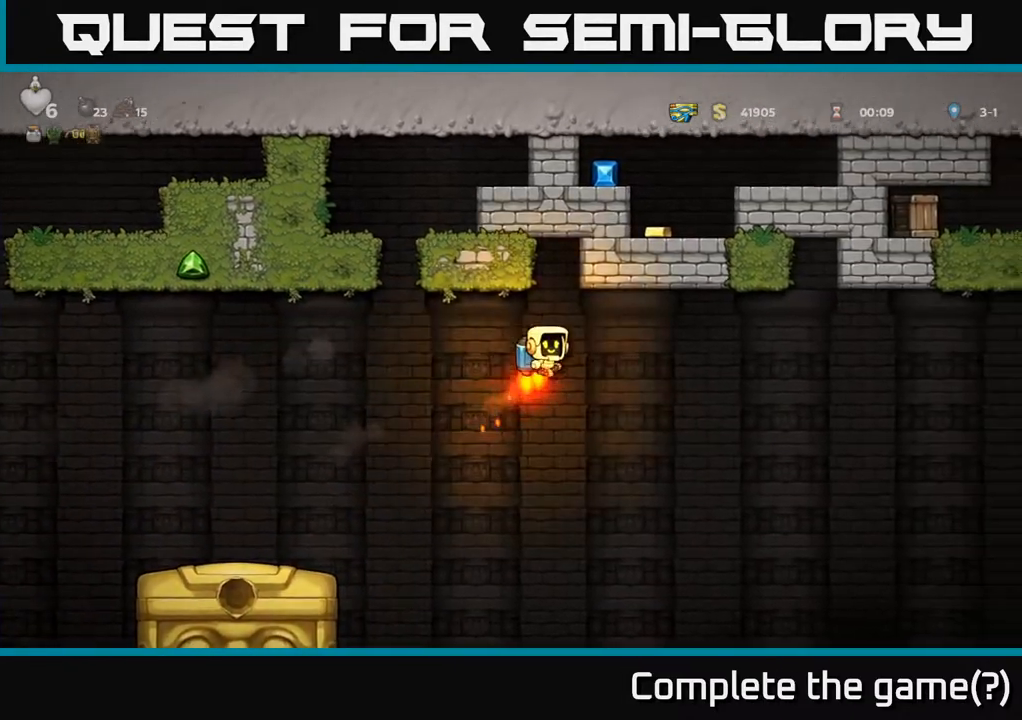
{"buttons": ["DPAD_RIGHT"], "left_stick": "center", "right_stick": "center", "events": [[317, "A", "down"], [383, "A", "up"]]}
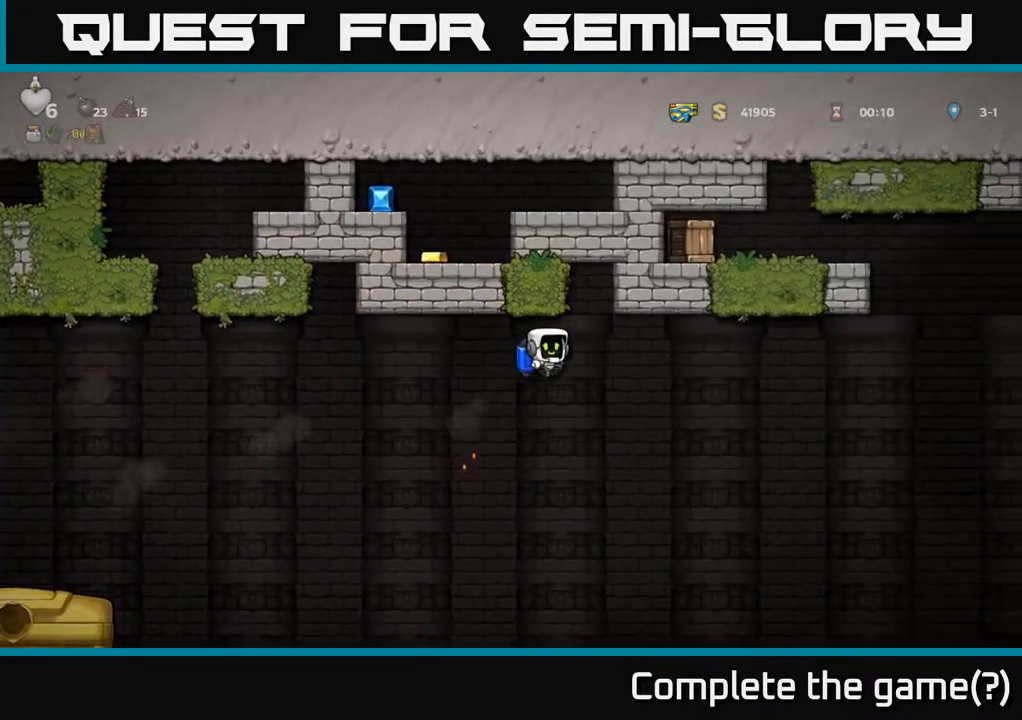
{"buttons": ["DPAD_RIGHT"], "left_stick": "center", "right_stick": "center", "events": [[233, "A", "down"], [317, "A", "up"]]}
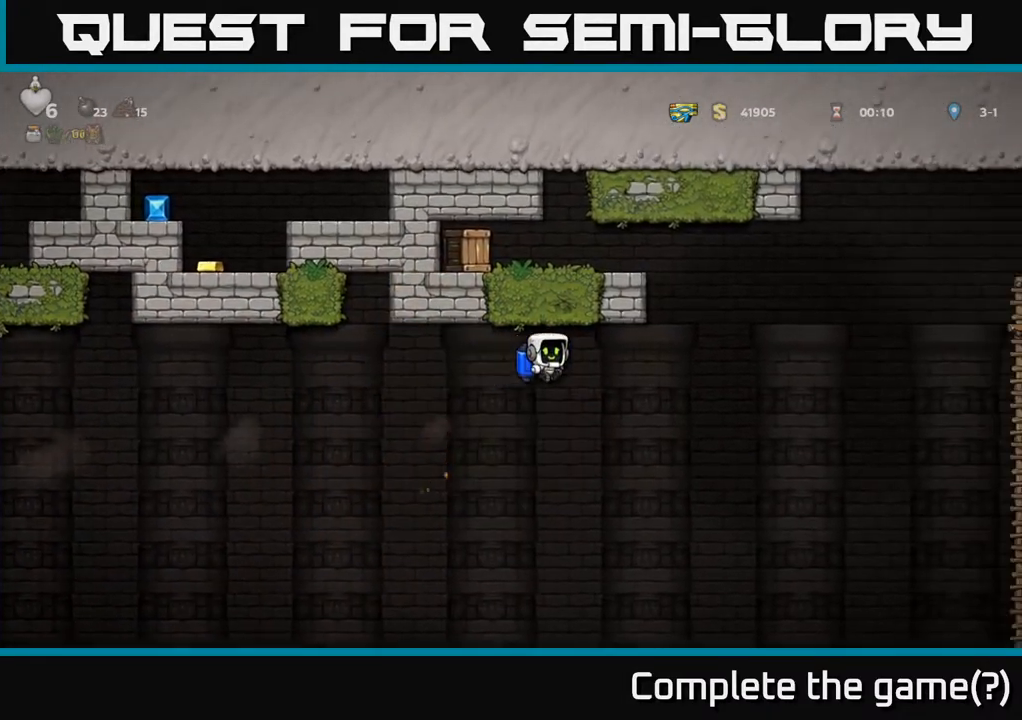
{"buttons": ["A", "DPAD_LEFT"], "left_stick": "center", "right_stick": "center", "events": [[50, "A", "down"], [133, "A", "up"], [283, "A", "down"], [317, "A", "up"], [350, "DPAD_RIGHT", "up"], [383, "A", "down"], [400, "DPAD_LEFT", "down"]]}
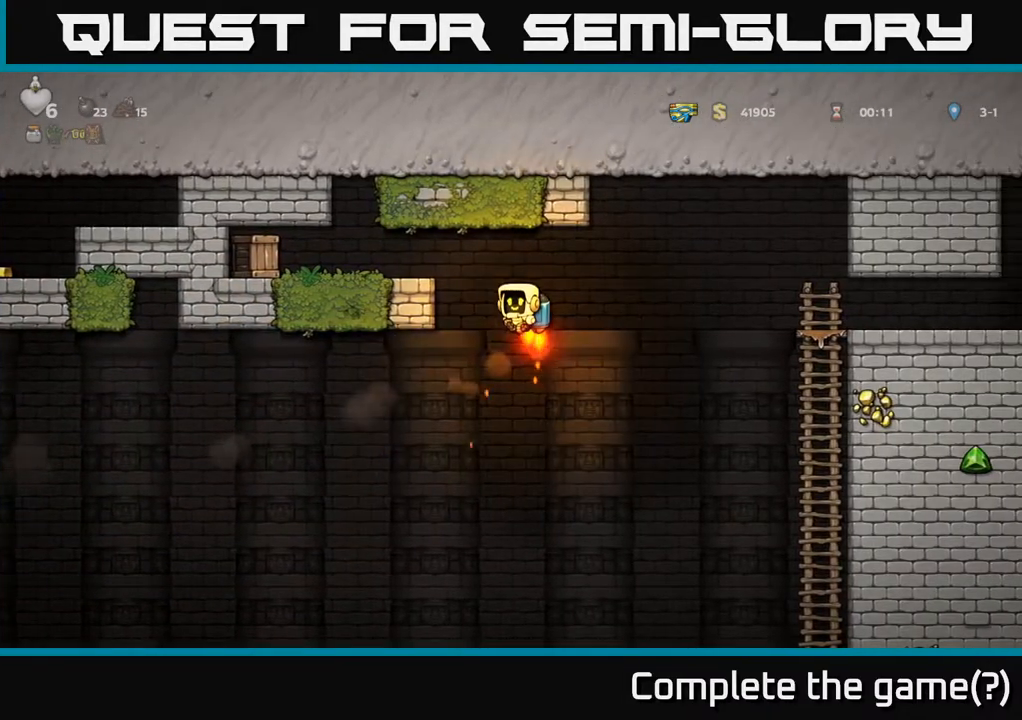
{"buttons": [], "left_stick": "center", "right_stick": "center", "events": [[183, "A", "up"], [350, "X", "down"], [417, "X", "up"], [483, "DPAD_LEFT", "up"]]}
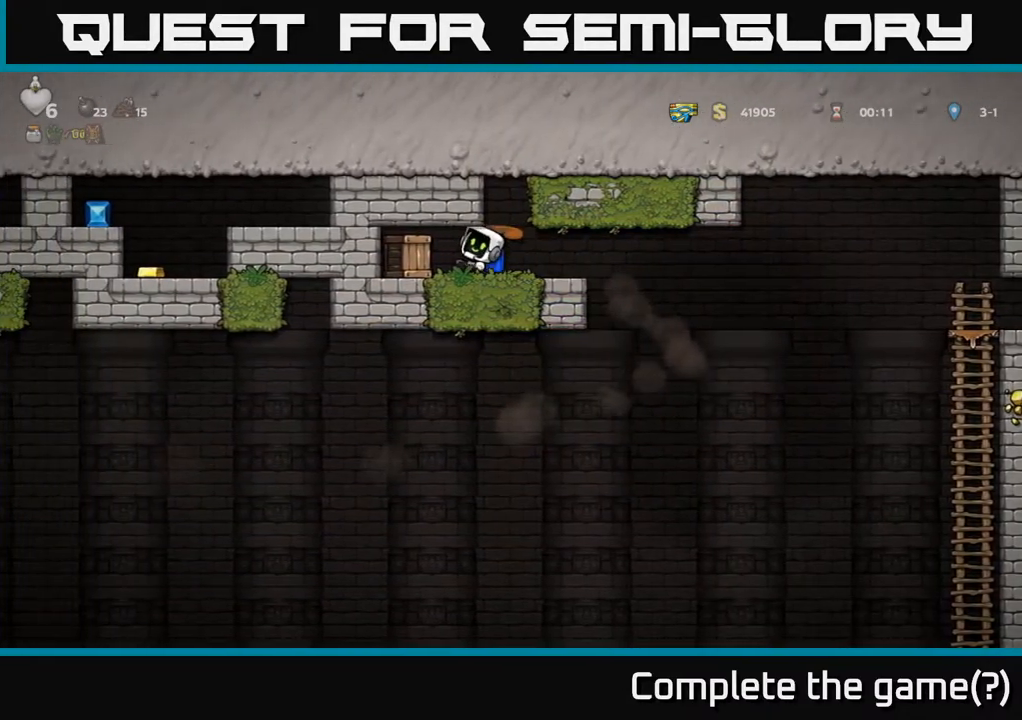
{"buttons": ["DPAD_LEFT"], "left_stick": "center", "right_stick": "center", "events": [[117, "DPAD_RIGHT", "down"], [183, "DPAD_RIGHT", "up"], [367, "DPAD_LEFT", "down"]]}
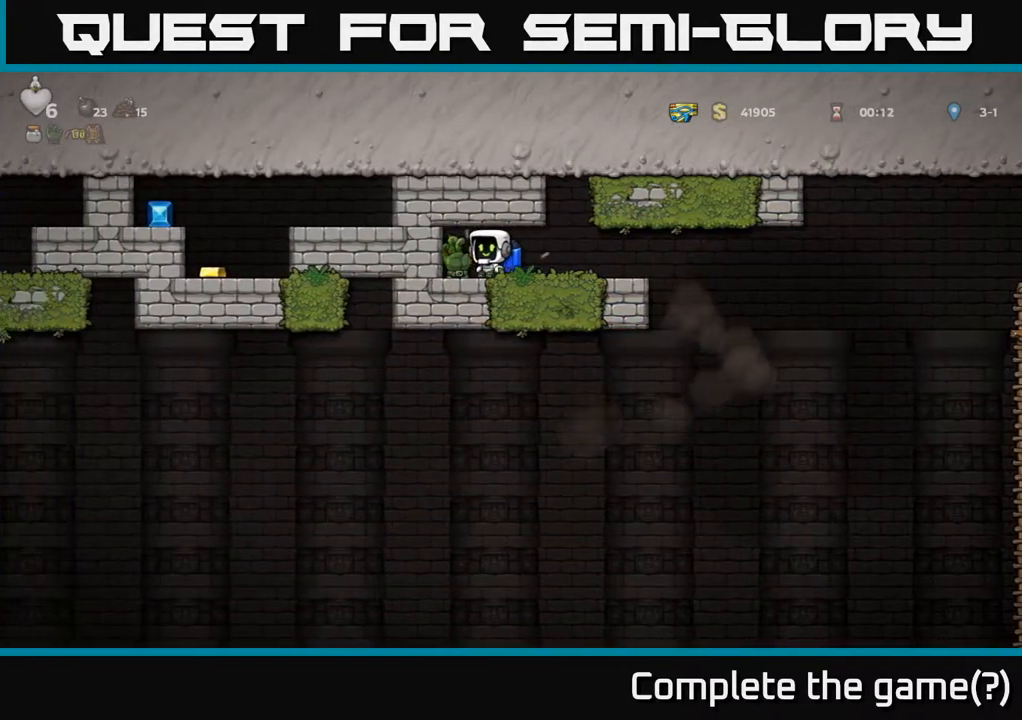
{"buttons": [], "left_stick": "center", "right_stick": "center", "events": [[50, "DPAD_LEFT", "up"], [100, "DPAD_RIGHT", "down"], [283, "DPAD_RIGHT", "up"]]}
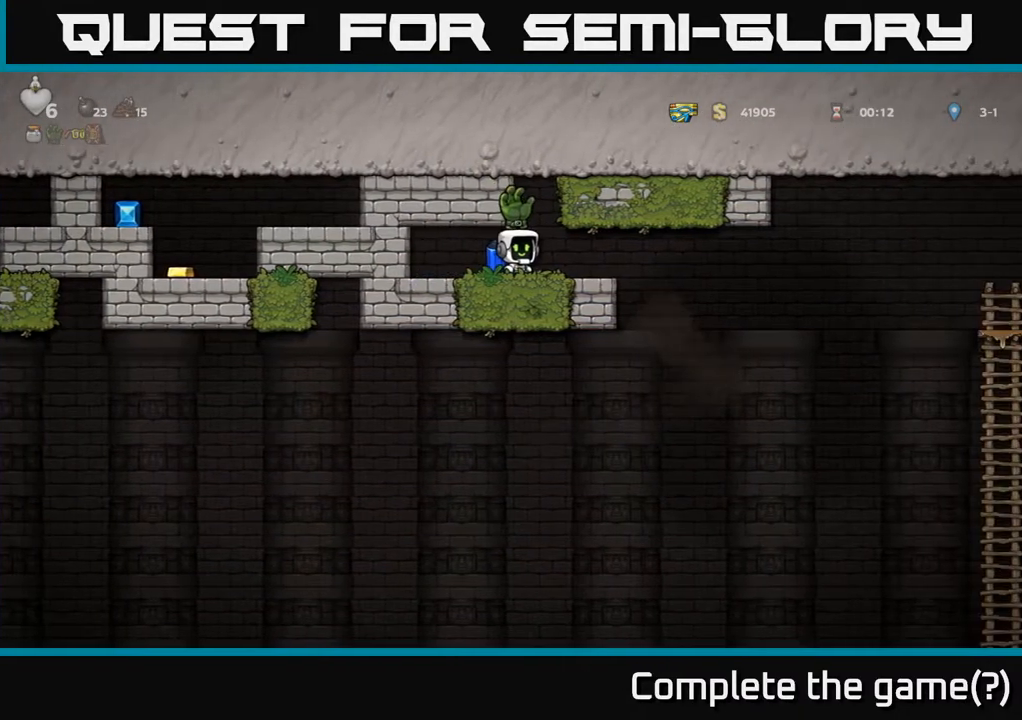
{"buttons": ["DPAD_RIGHT"], "left_stick": "center", "right_stick": "center", "events": [[67, "DPAD_RIGHT", "down"]]}
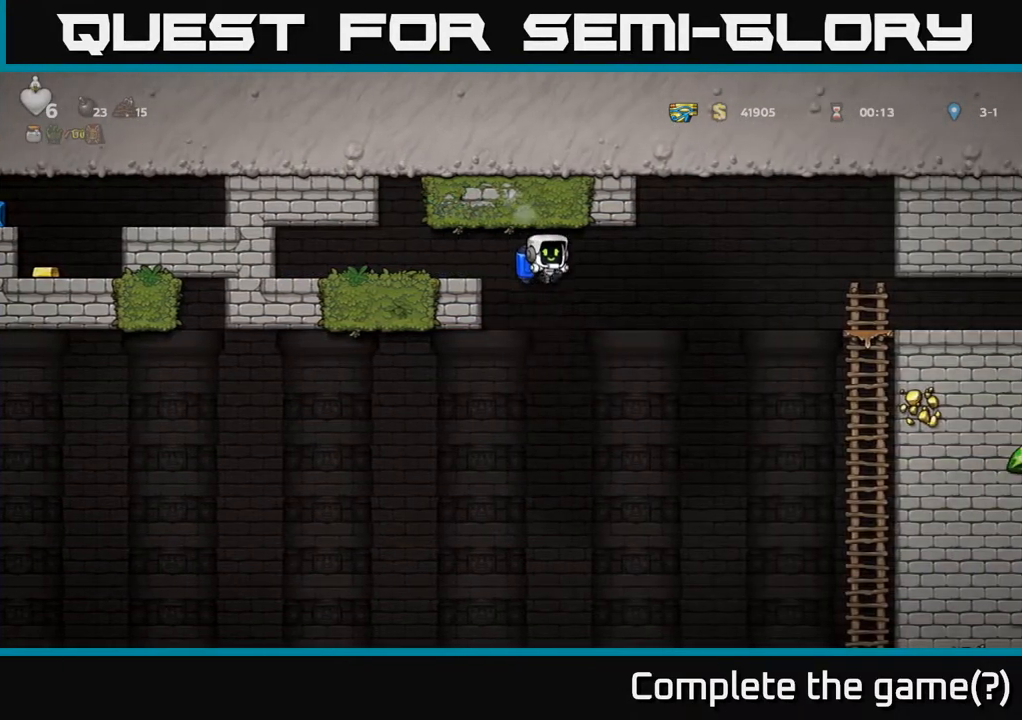
{"buttons": ["A", "DPAD_RIGHT"], "left_stick": "center", "right_stick": "center", "events": [[133, "A", "down"], [233, "A", "up"], [500, "A", "down"]]}
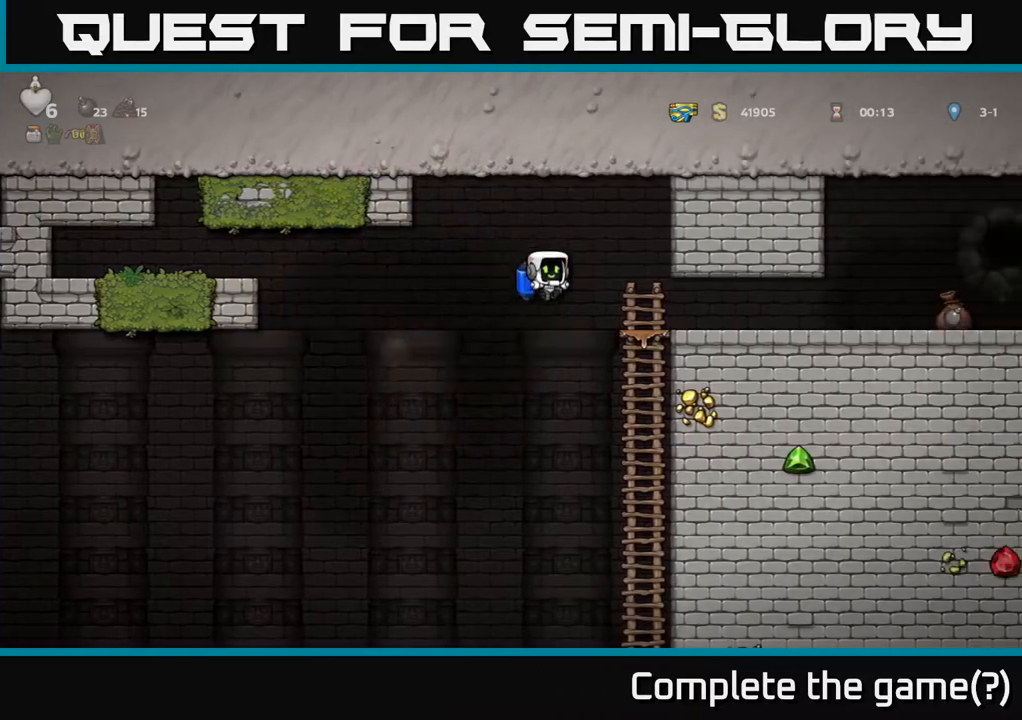
{"buttons": ["DPAD_RIGHT"], "left_stick": "center", "right_stick": "center", "events": [[33, "A", "up"], [117, "DPAD_RIGHT", "up"], [450, "DPAD_RIGHT", "down"]]}
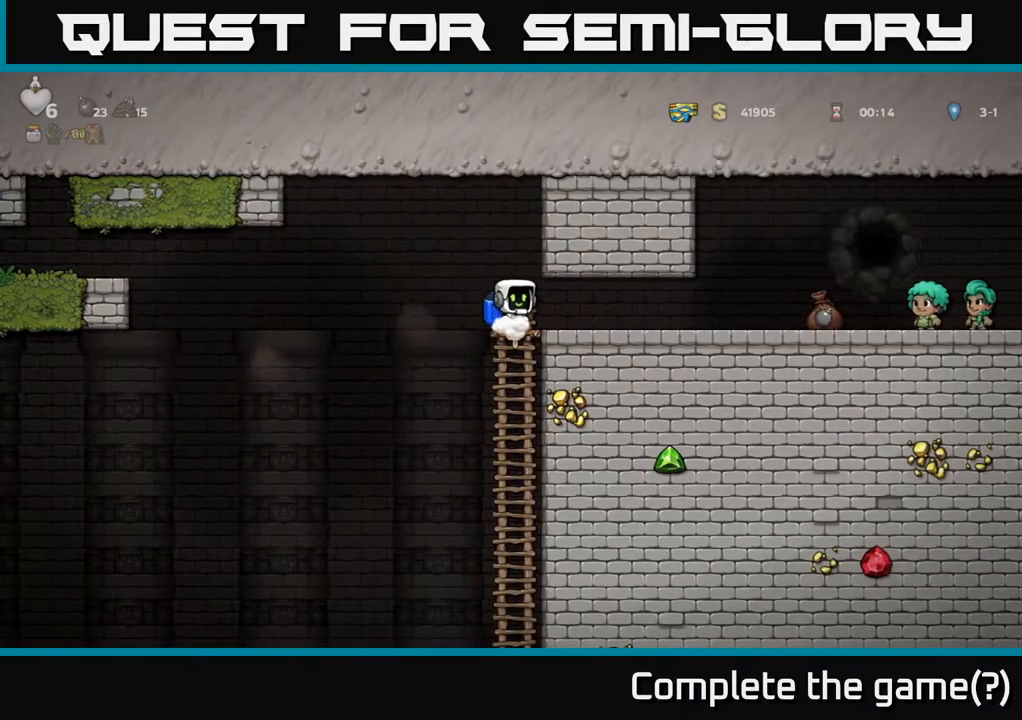
{"buttons": ["DPAD_RIGHT"], "left_stick": "center", "right_stick": "center", "events": []}
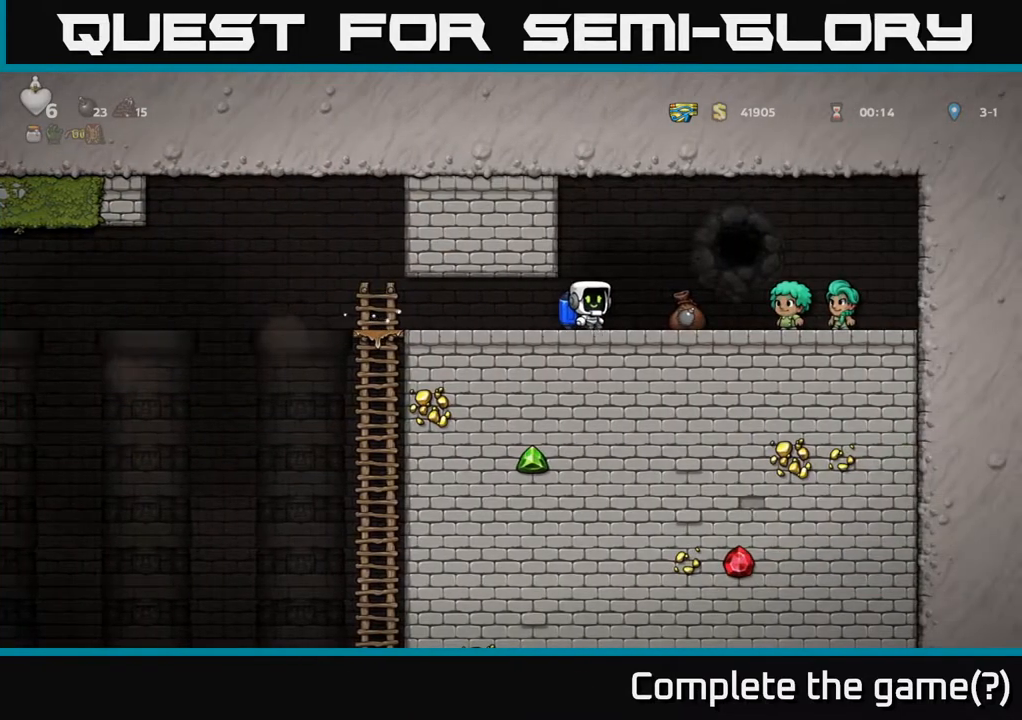
{"buttons": ["DPAD_LEFT"], "left_stick": "center", "right_stick": "center", "events": [[317, "DPAD_RIGHT", "up"], [450, "DPAD_LEFT", "down"]]}